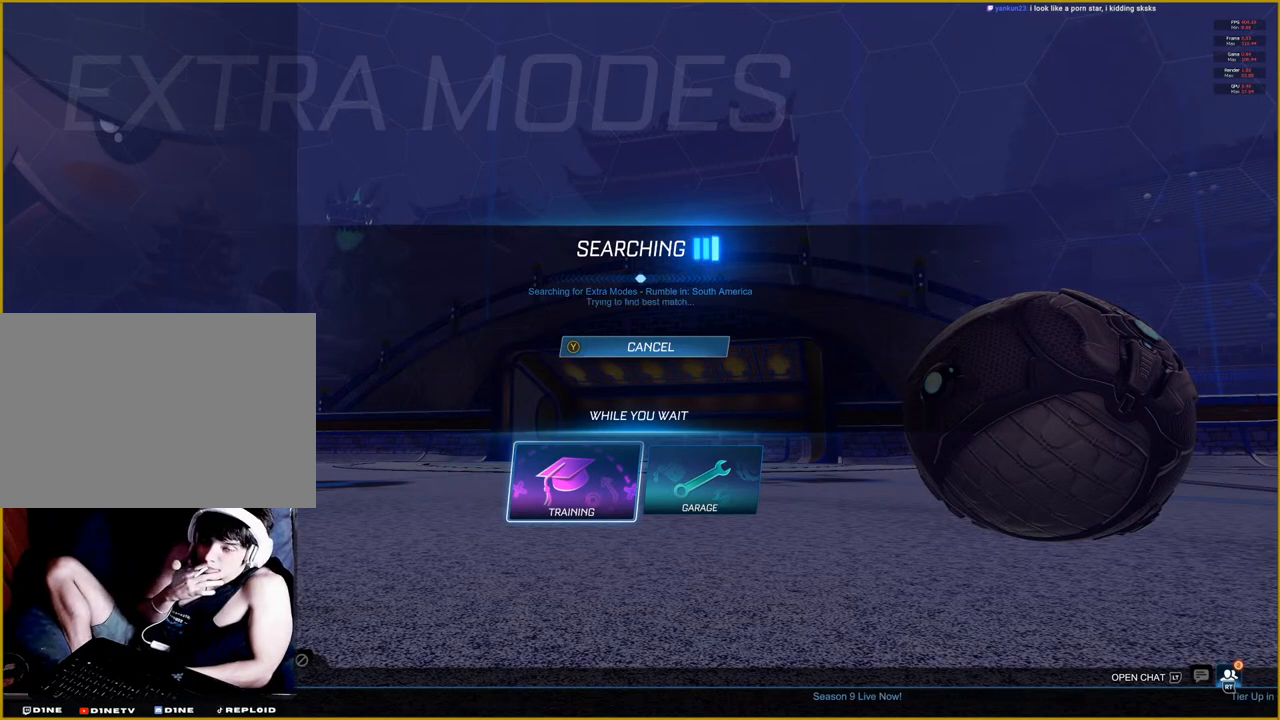
Gameplay with a controller (PlayStation layout); each line is a JSON object with the inputs held at the frame after it. "events" lists button and stick changes between this image and that frame as [ms after this image, input, new state], when the widget could be followed in between.
{"buttons": ["CROSS"], "left_stick": "center", "right_stick": "center", "events": [[433, "CROSS", "down"]]}
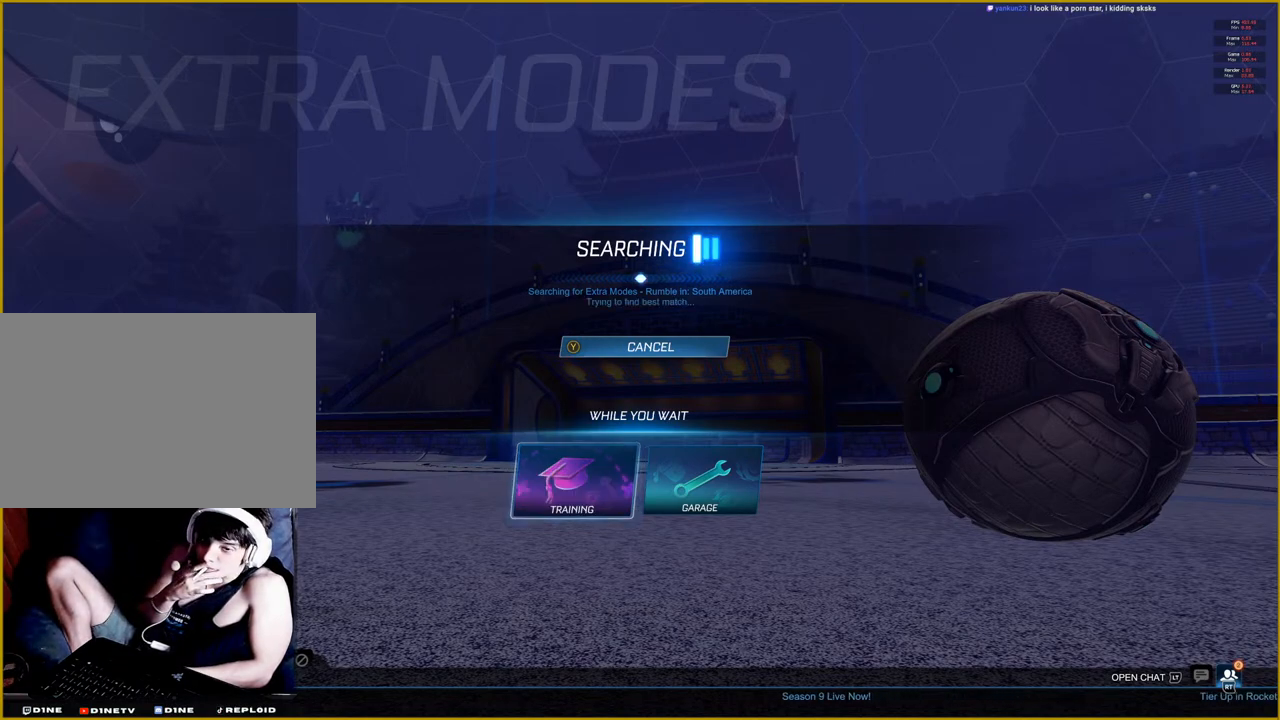
{"buttons": ["CROSS"], "left_stick": "center", "right_stick": "center", "events": [[67, "CROSS", "up"], [183, "CROSS", "down"], [300, "CROSS", "up"], [400, "CROSS", "down"]]}
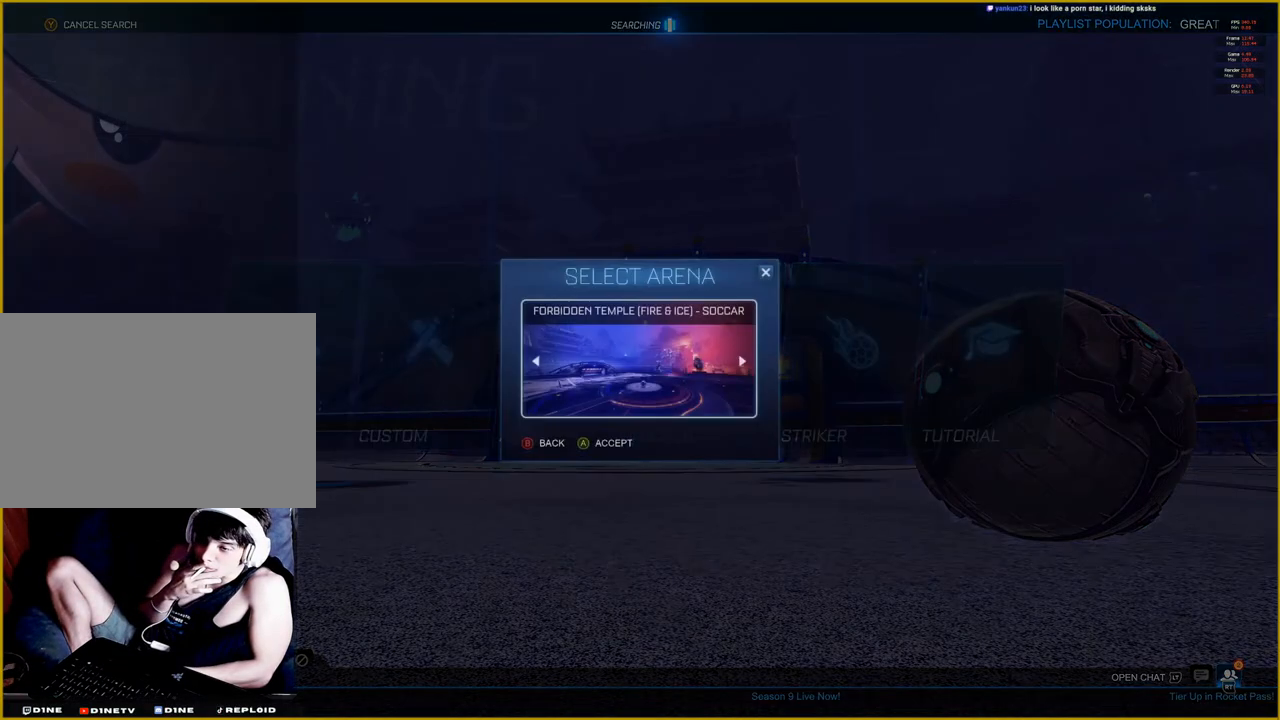
{"buttons": ["CROSS"], "left_stick": "center", "right_stick": "center", "events": [[33, "CROSS", "up"], [117, "CROSS", "down"], [117, "R2", "down"], [183, "R2", "up"]]}
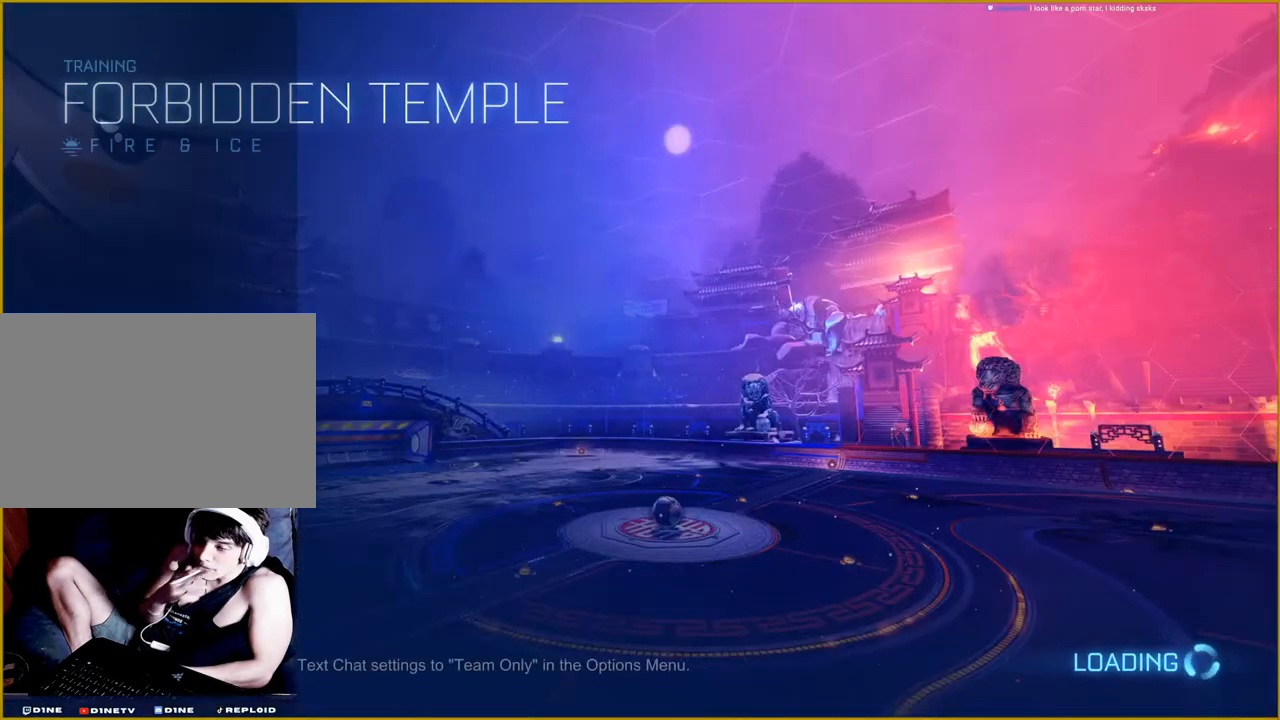
{"buttons": [], "left_stick": "center", "right_stick": "center", "events": [[33, "CROSS", "up"]]}
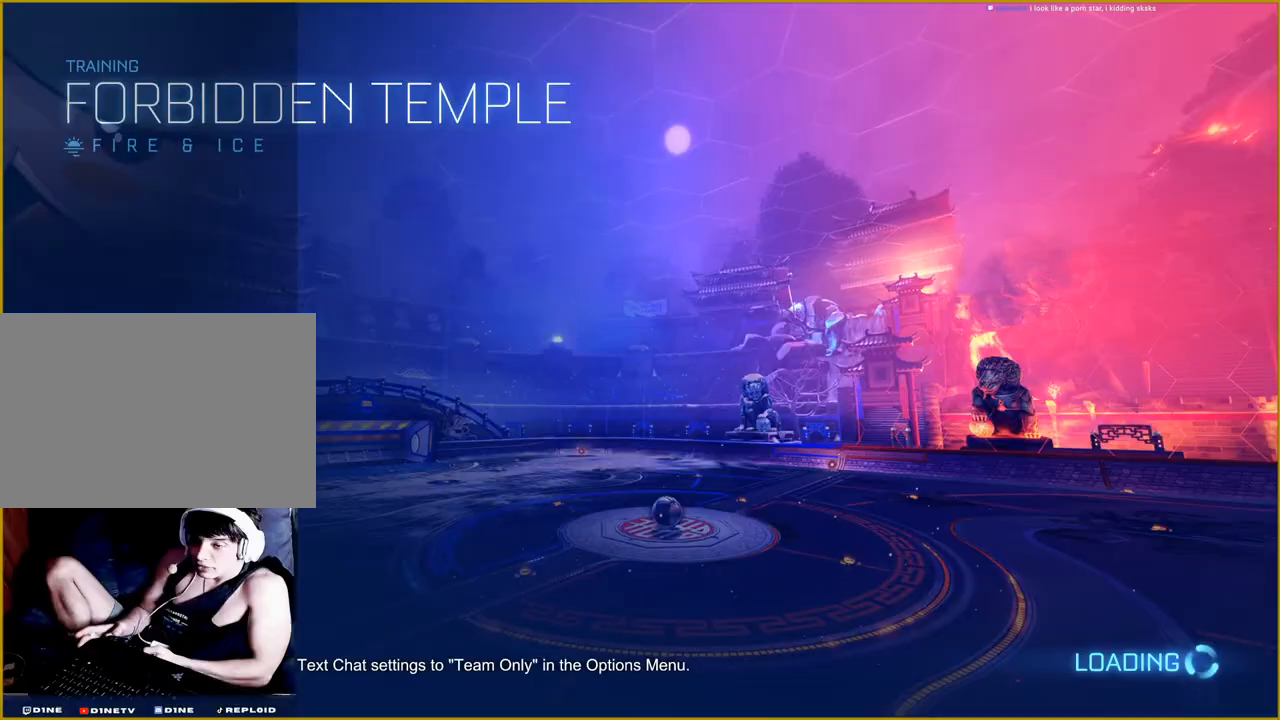
{"buttons": [], "left_stick": "center", "right_stick": "center", "events": []}
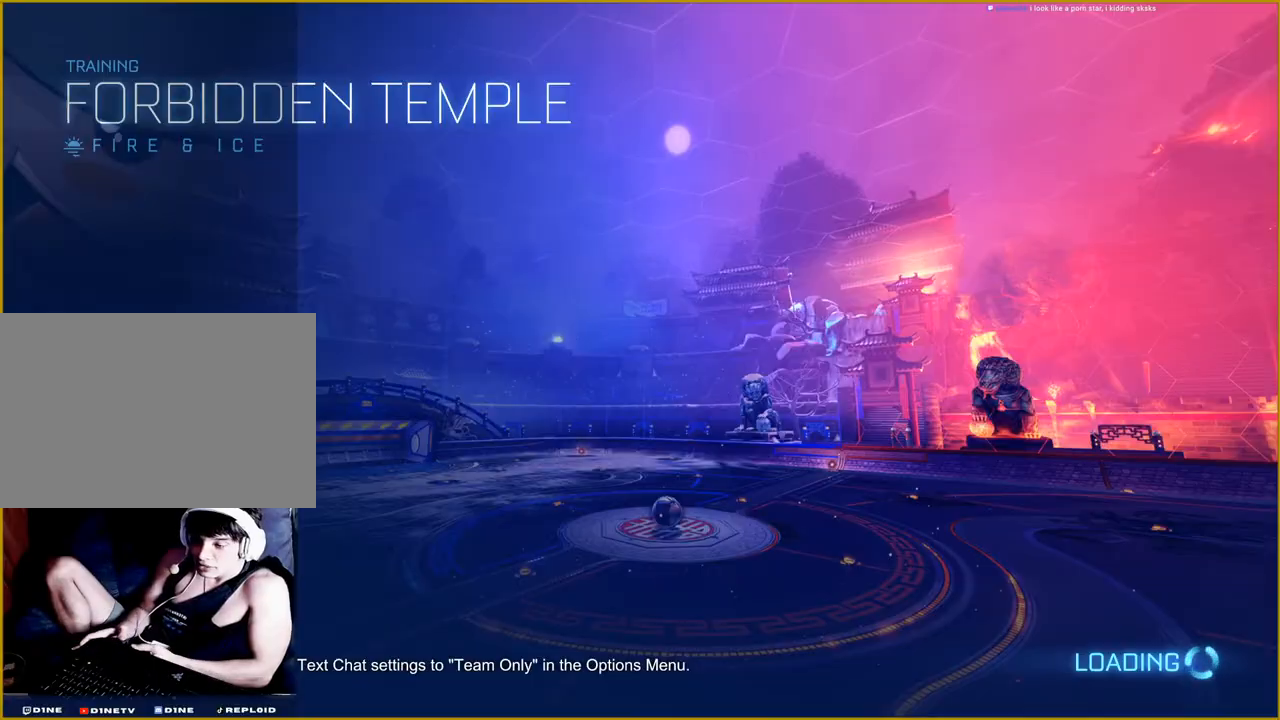
{"buttons": ["R2"], "left_stick": "center", "right_stick": "center", "events": [[400, "R2", "down"]]}
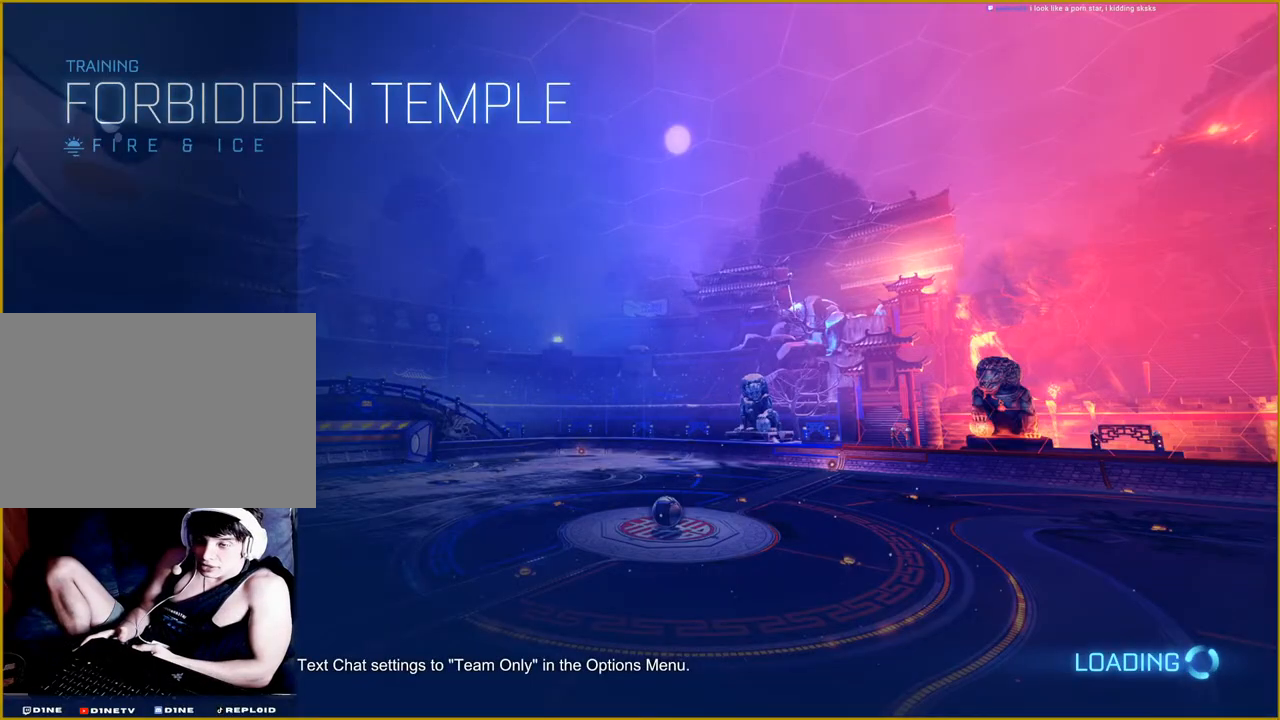
{"buttons": ["R2"], "left_stick": "center", "right_stick": "center", "events": []}
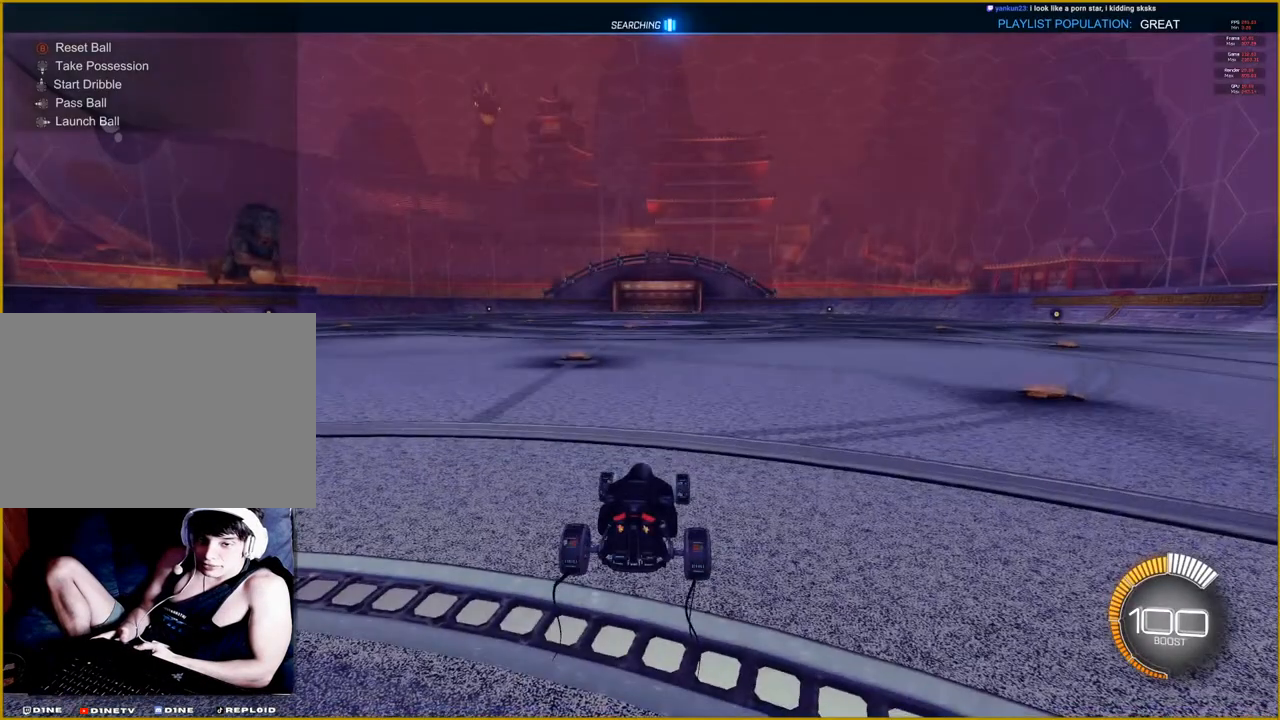
{"buttons": ["R1", "R2"], "left_stick": "center", "right_stick": "center", "events": [[33, "R1", "down"], [350, "left_stick", "left"], [467, "left_stick", "center"]]}
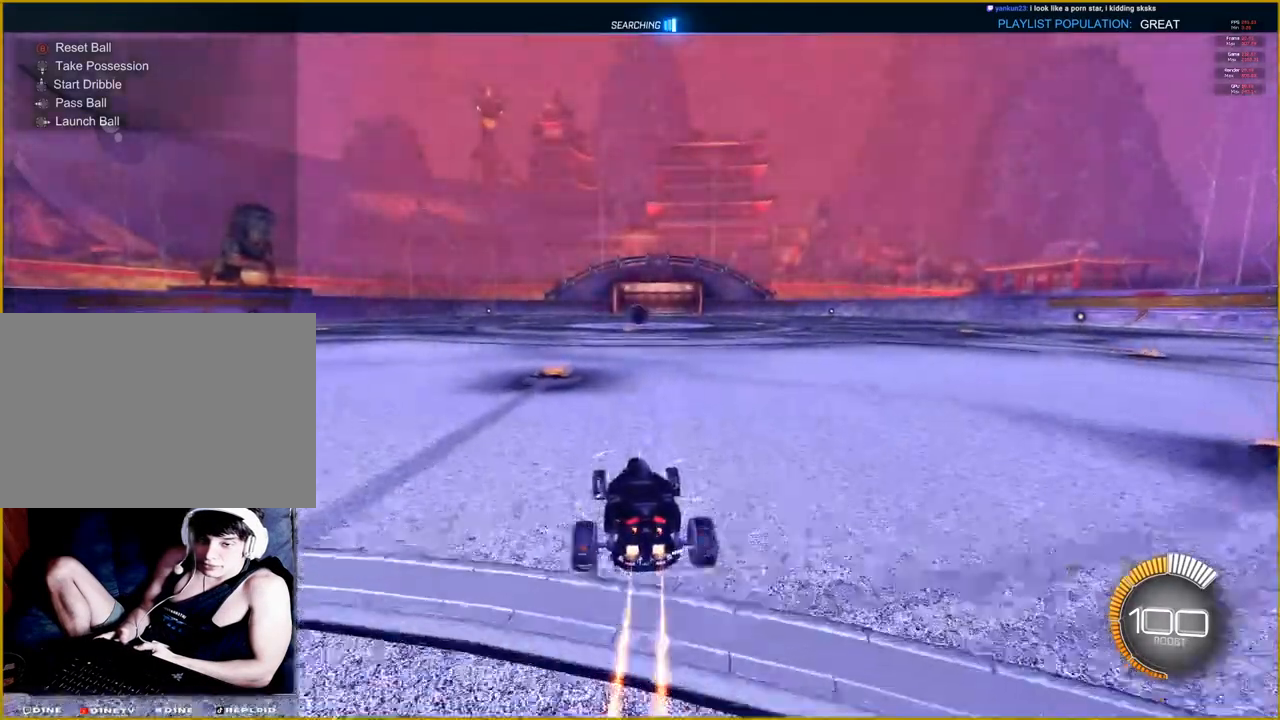
{"buttons": ["R1", "R2"], "left_stick": "center", "right_stick": "center", "events": []}
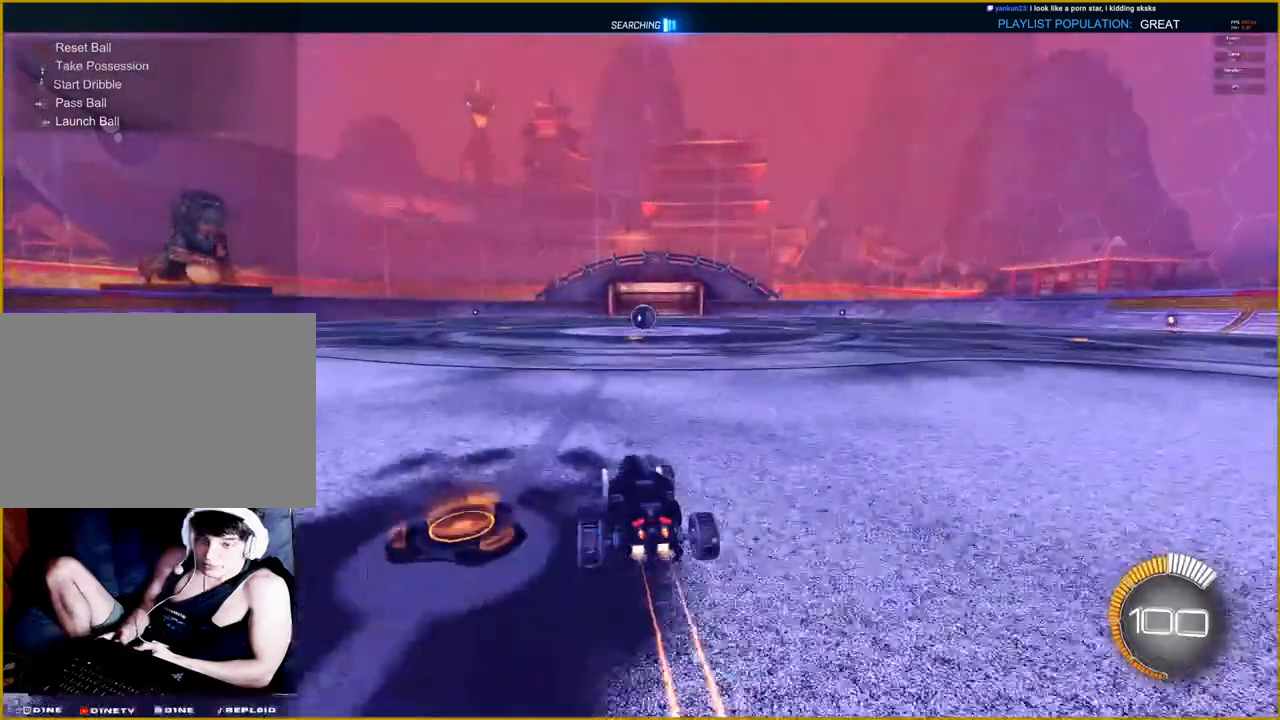
{"buttons": ["R1", "R2"], "left_stick": "center", "right_stick": "center", "events": []}
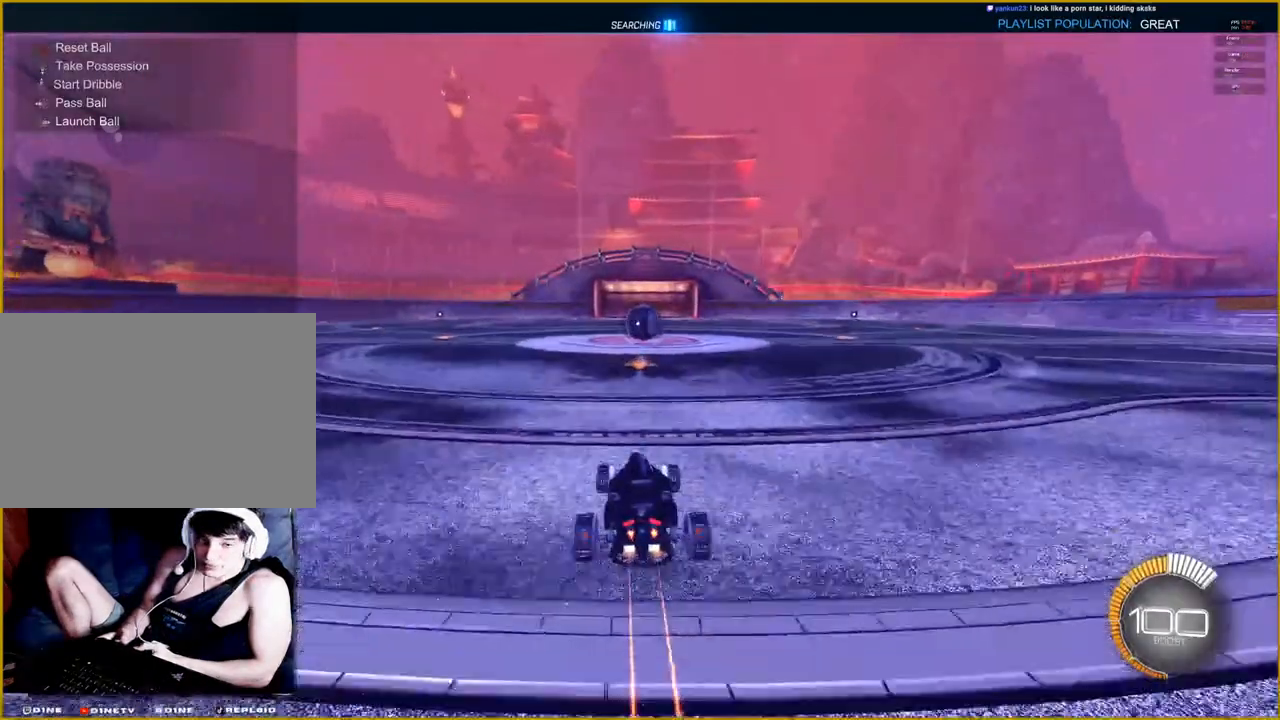
{"buttons": ["R2"], "left_stick": "center", "right_stick": "center", "events": [[283, "R1", "up"]]}
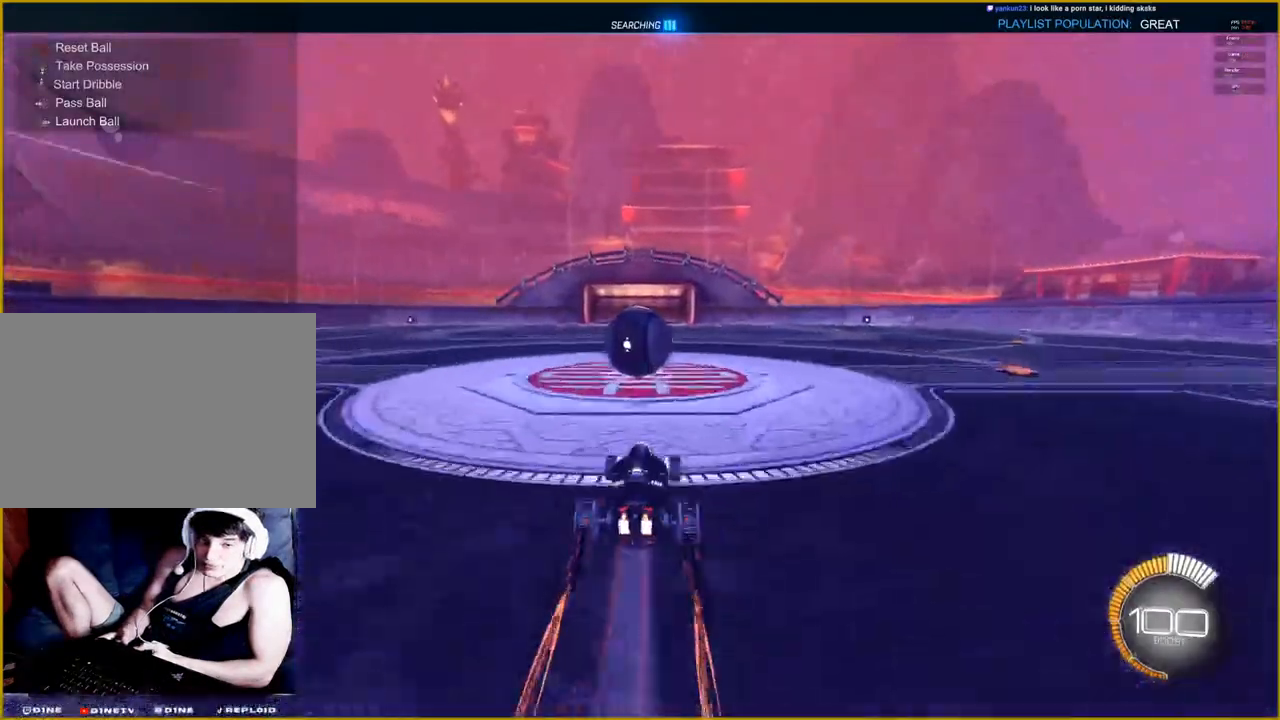
{"buttons": ["R2"], "left_stick": "left", "right_stick": "center", "events": [[133, "left_stick", "left"]]}
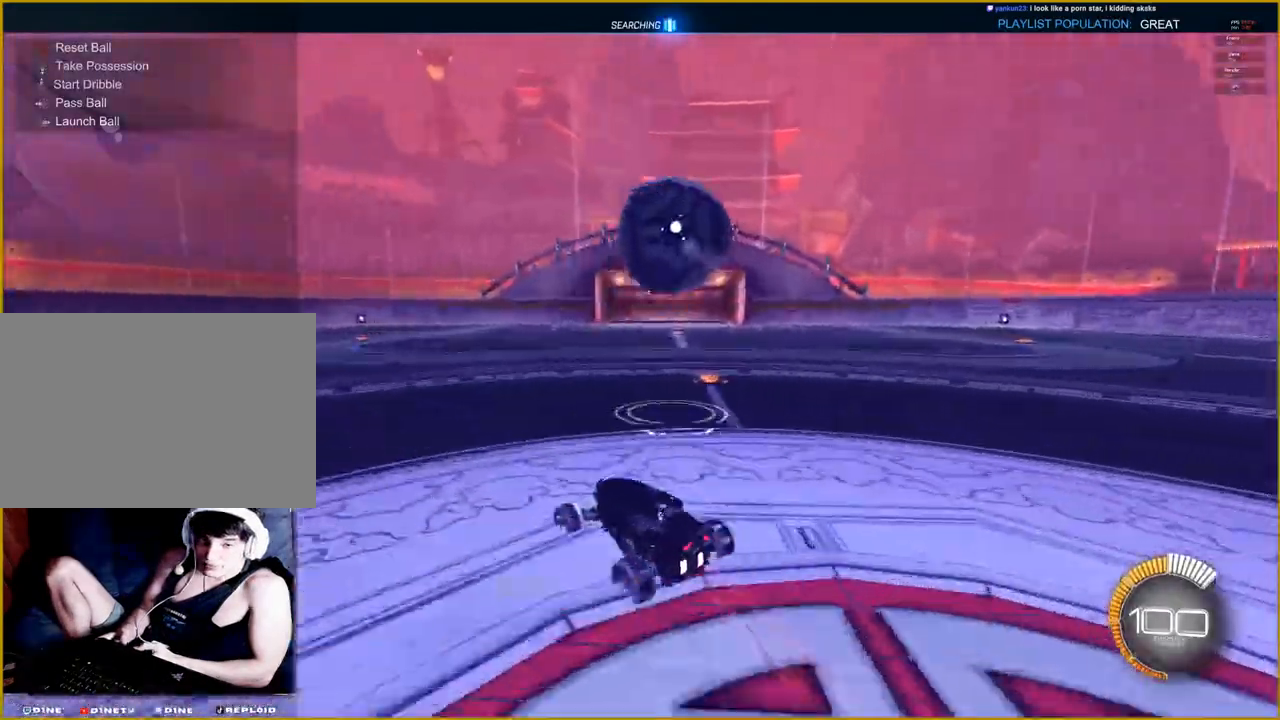
{"buttons": [], "left_stick": "center", "right_stick": "center", "events": [[100, "left_stick", "center"], [133, "R2", "up"]]}
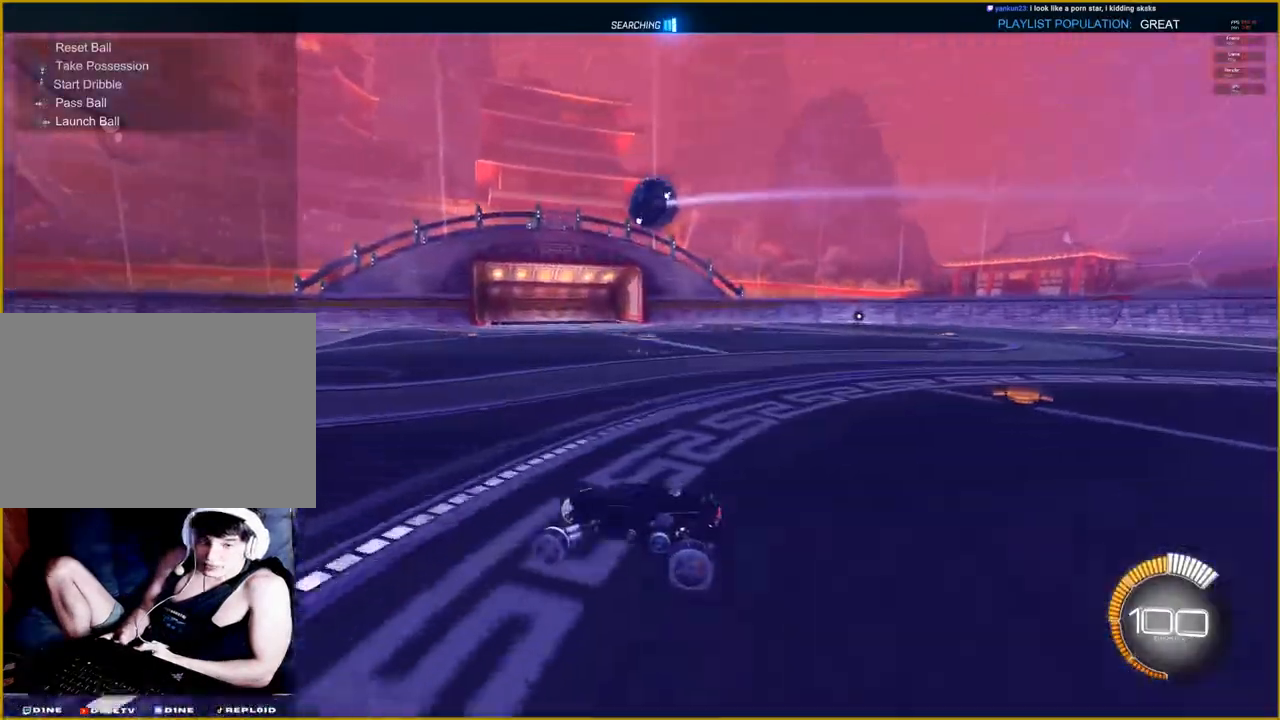
{"buttons": [], "left_stick": "right", "right_stick": "center", "events": [[483, "left_stick", "right"]]}
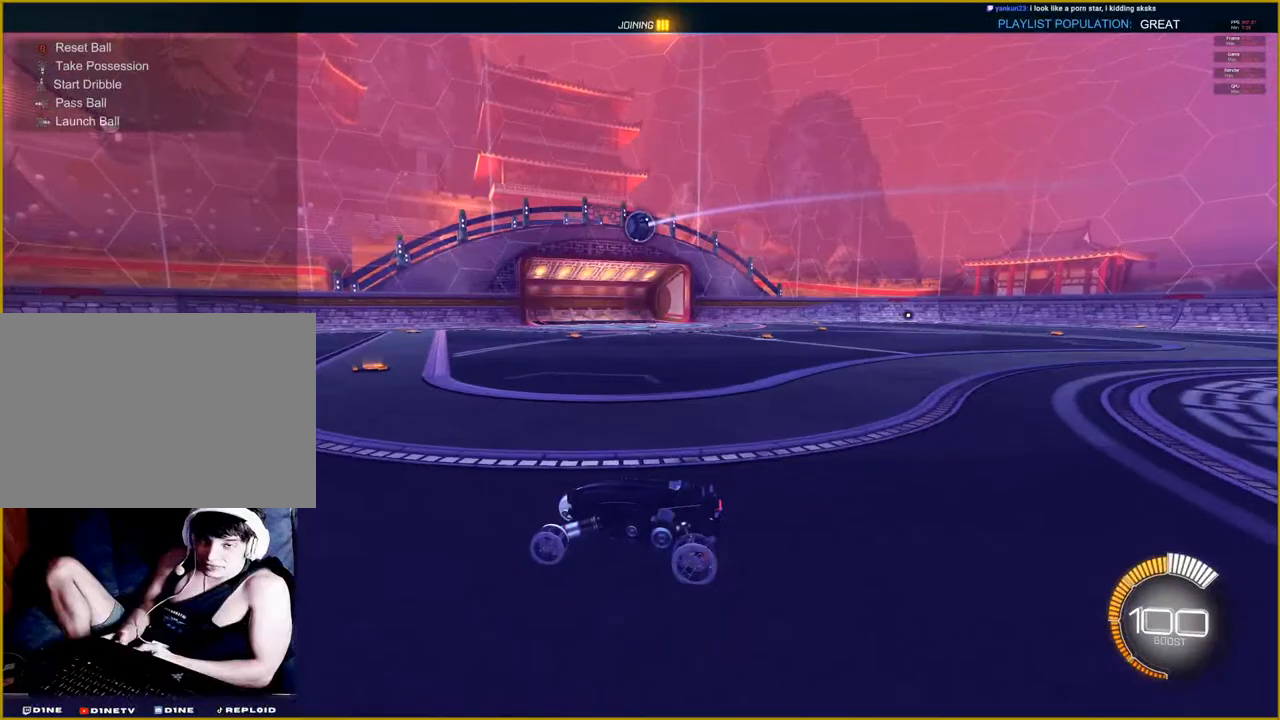
{"buttons": ["R2"], "left_stick": "right", "right_stick": "center", "events": [[450, "R2", "down"]]}
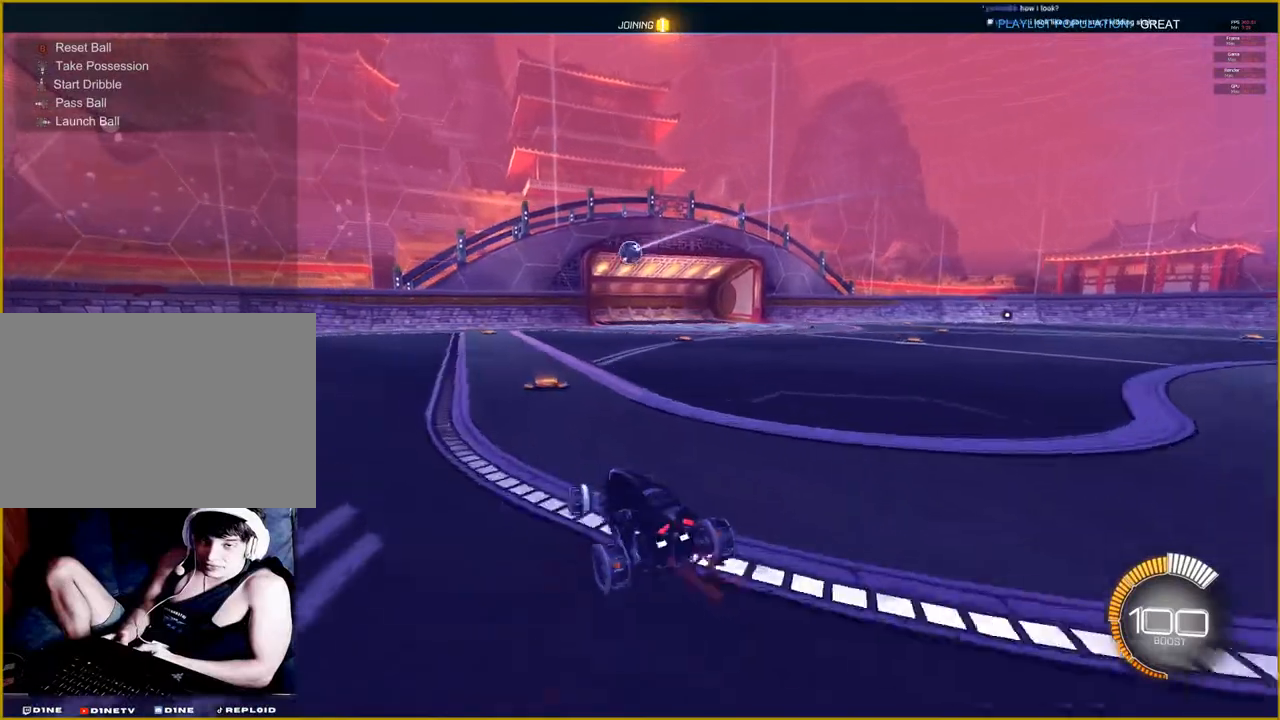
{"buttons": ["R2"], "left_stick": "center", "right_stick": "center", "events": [[150, "left_stick", "center"]]}
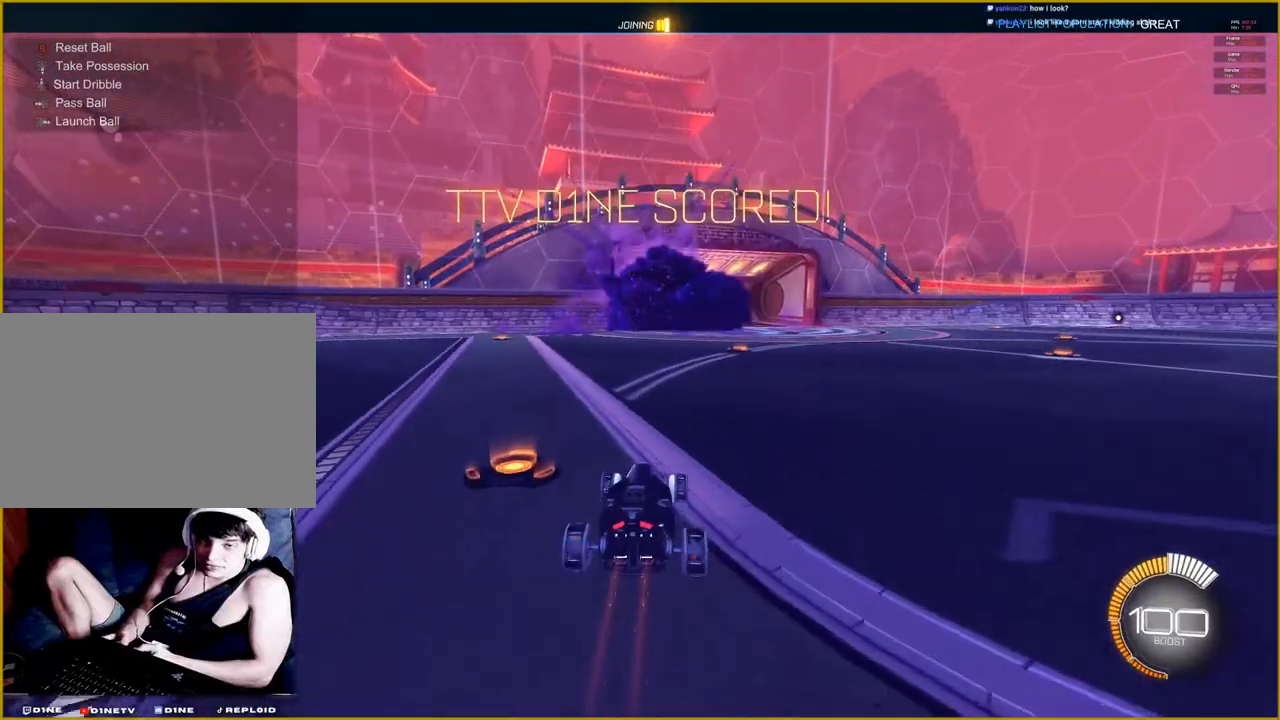
{"buttons": ["CIRCLE"], "left_stick": "center", "right_stick": "center", "events": [[100, "R2", "up"], [383, "CIRCLE", "down"]]}
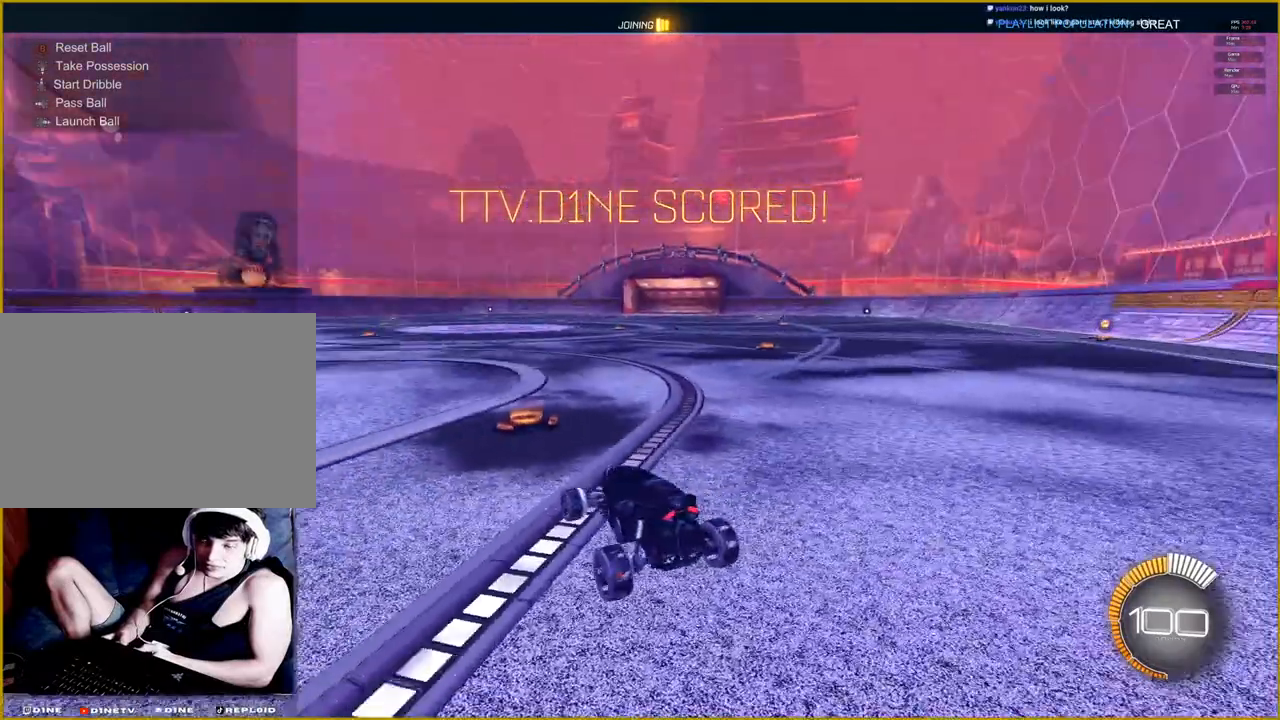
{"buttons": ["CROSS"], "left_stick": "center", "right_stick": "center", "events": [[33, "CIRCLE", "up"], [250, "DPAD_UP", "down"], [367, "DPAD_UP", "up"], [500, "CROSS", "down"]]}
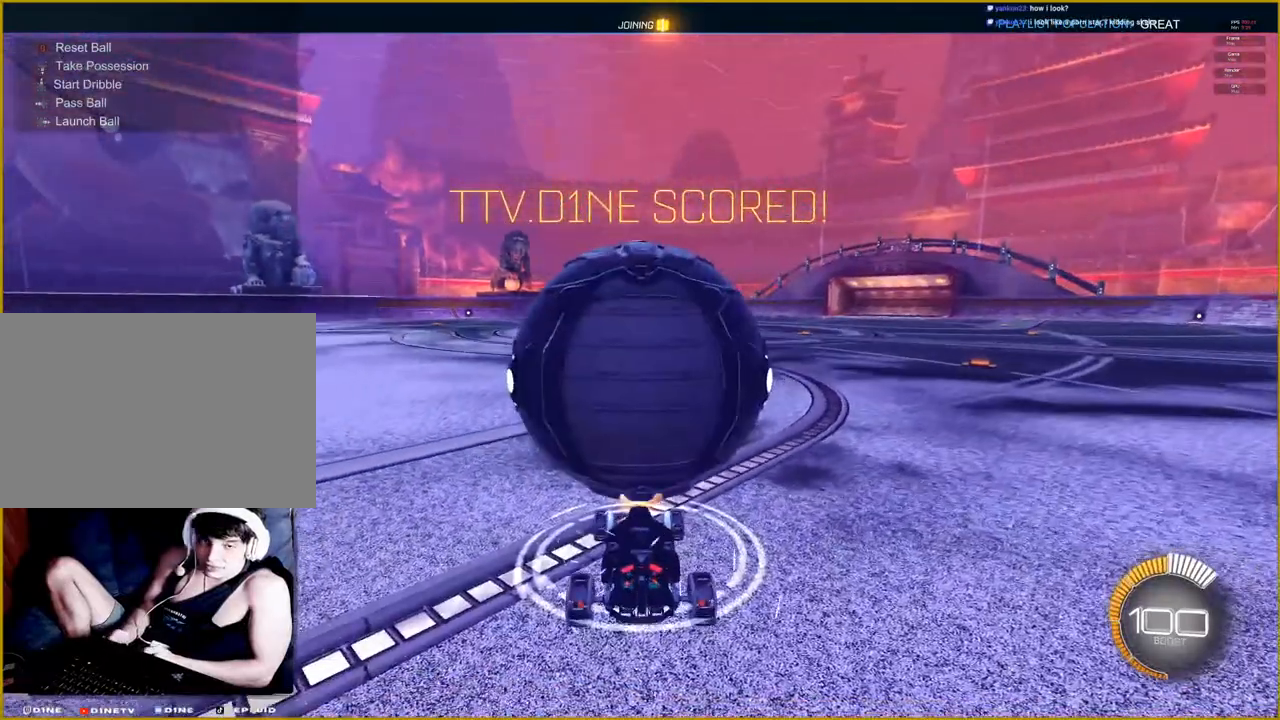
{"buttons": ["CROSS"], "left_stick": "down", "right_stick": "center", "events": [[83, "left_stick", "down"], [267, "left_stick", "center"], [367, "left_stick", "down"]]}
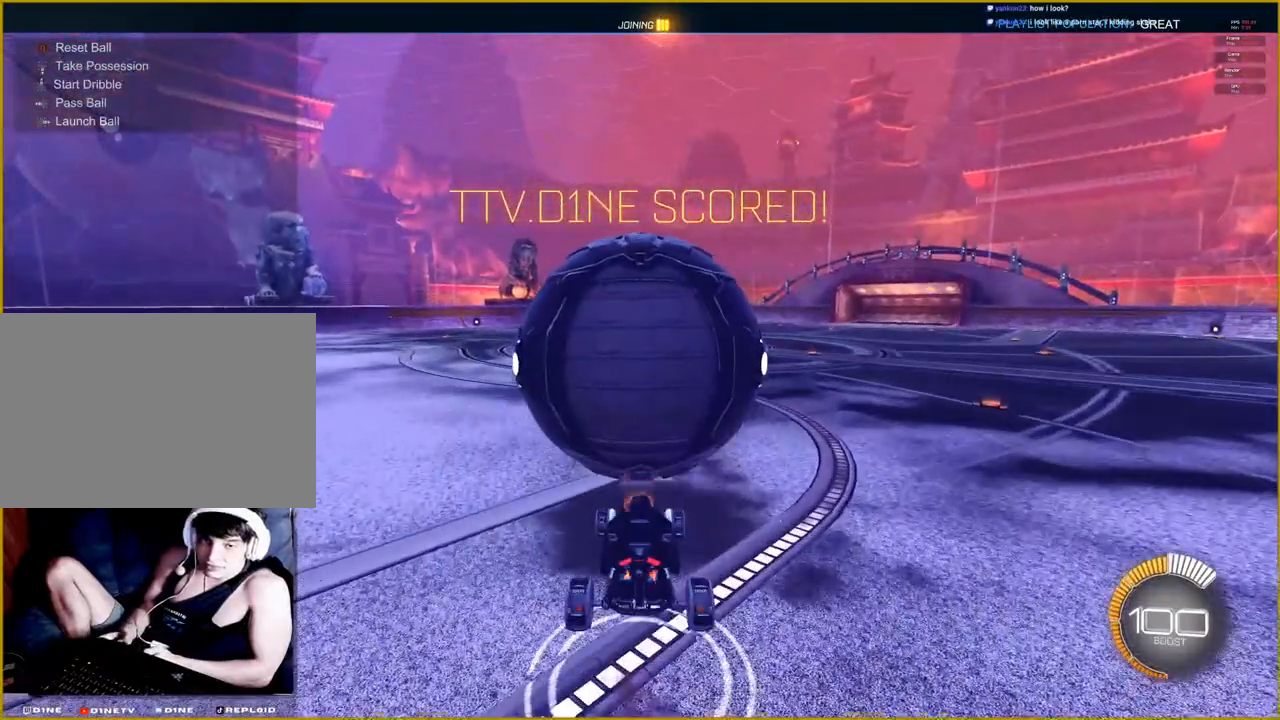
{"buttons": ["CROSS", "R1"], "left_stick": "down", "right_stick": "center", "events": [[67, "left_stick", "center"], [417, "left_stick", "down"], [450, "R1", "down"]]}
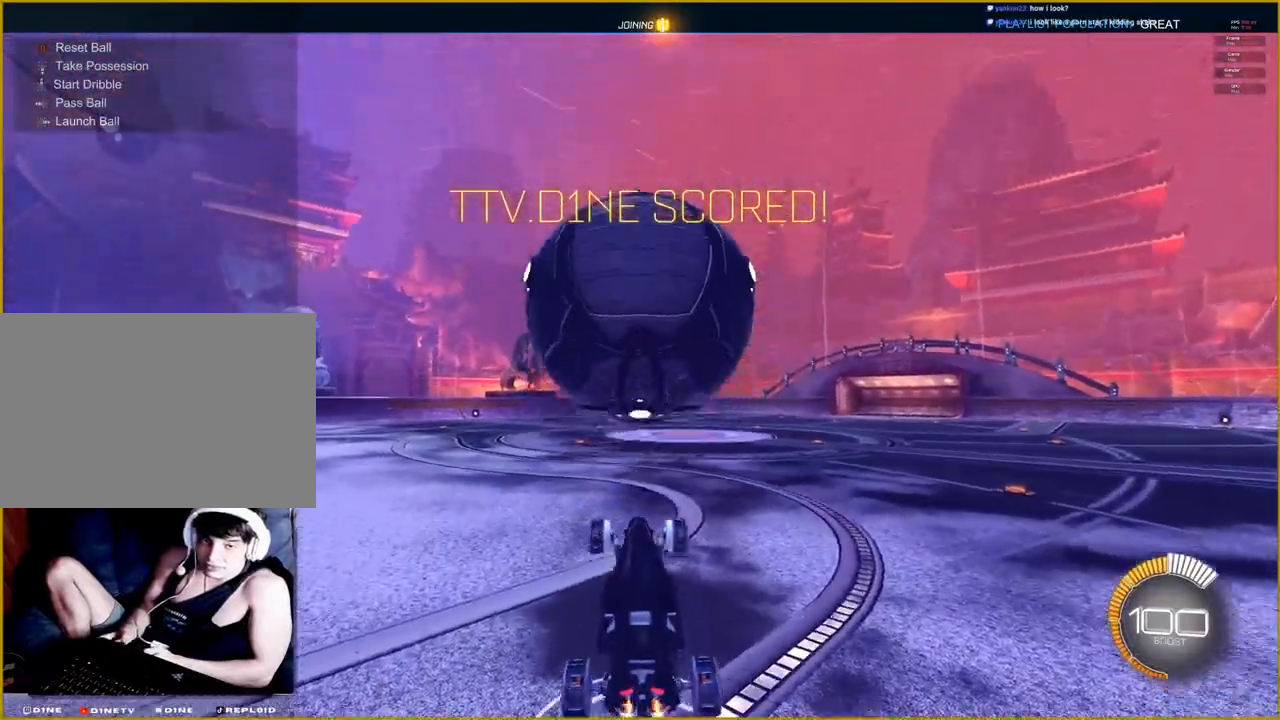
{"buttons": ["L1"], "left_stick": "down-left", "right_stick": "center", "events": [[67, "left_stick", "center"], [167, "left_stick", "down"], [367, "L1", "down"], [367, "R1", "up"], [367, "left_stick", "down-left"], [400, "CROSS", "up"]]}
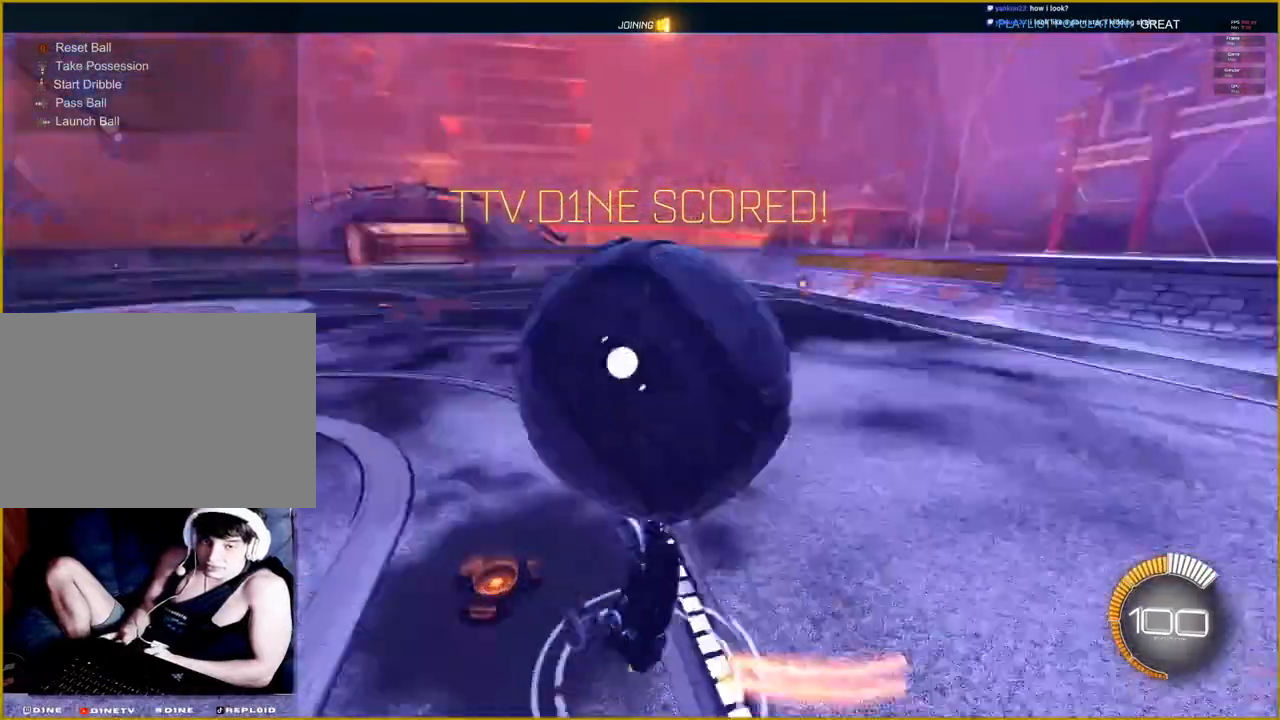
{"buttons": ["L1"], "left_stick": "down-left", "right_stick": "center", "events": []}
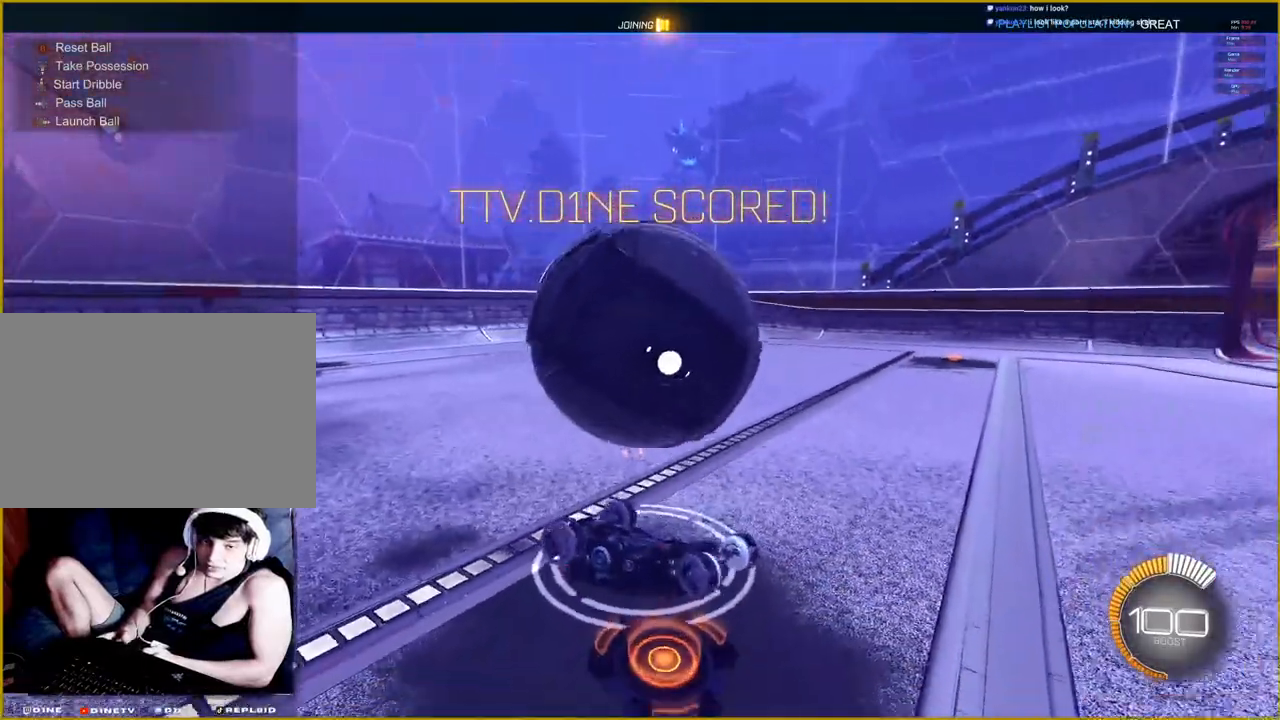
{"buttons": [], "left_stick": "center", "right_stick": "center", "events": [[167, "L1", "up"], [400, "left_stick", "center"]]}
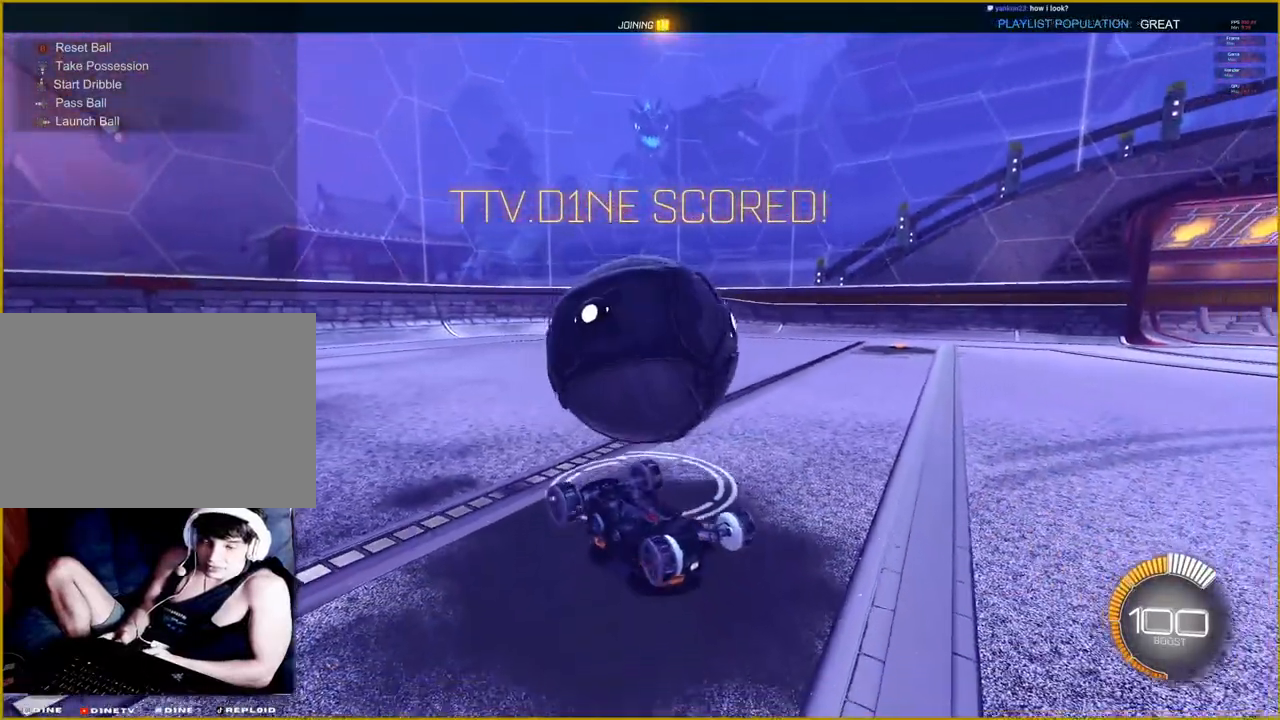
{"buttons": ["R2"], "left_stick": "center", "right_stick": "center", "events": [[450, "R2", "down"]]}
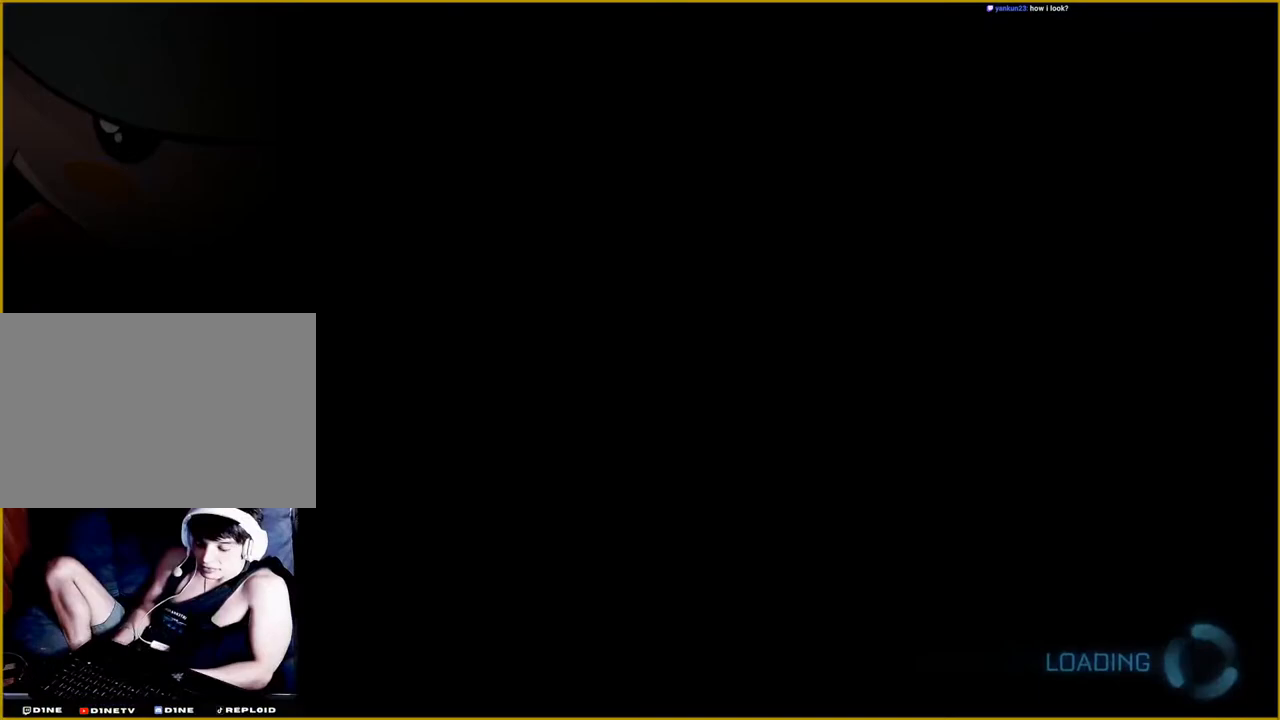
{"buttons": [], "left_stick": "center", "right_stick": "center", "events": [[450, "R2", "up"]]}